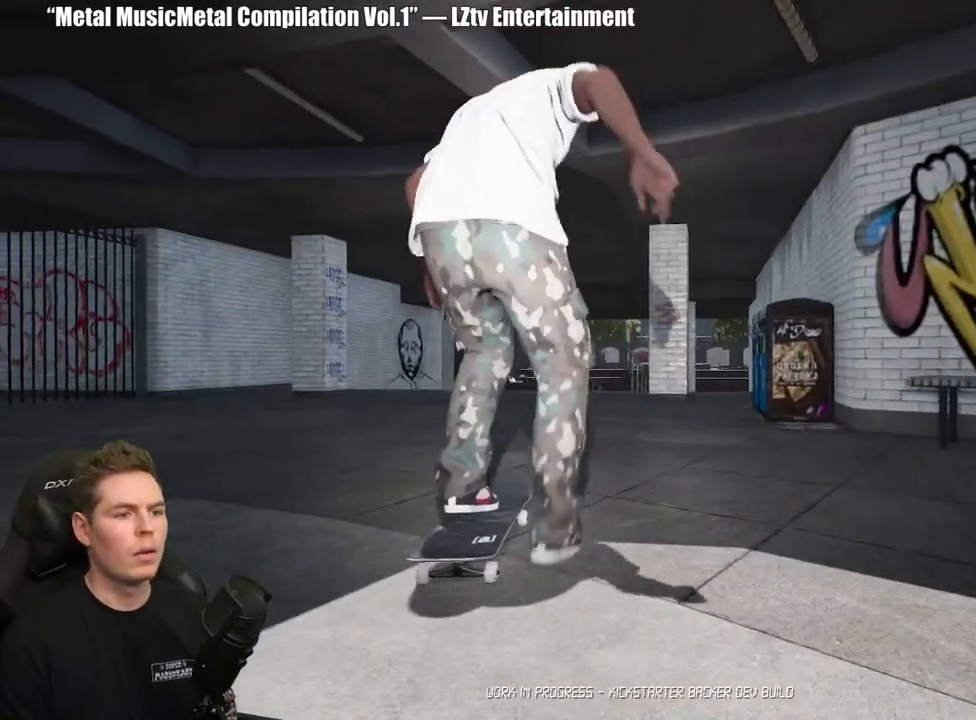
Gameplay with a controller (Xbox layout); each line is a JSON object with the inputs held at the frame after it. "events" lists button and stick changes between this image and that frame as [ms after this image, input, new state], when the widget could be followed in between.
{"buttons": [], "left_stick": "center", "right_stick": "center", "events": [[100, "A", "up"], [167, "A", "down"], [267, "A", "up"], [350, "A", "down"], [433, "A", "up"]]}
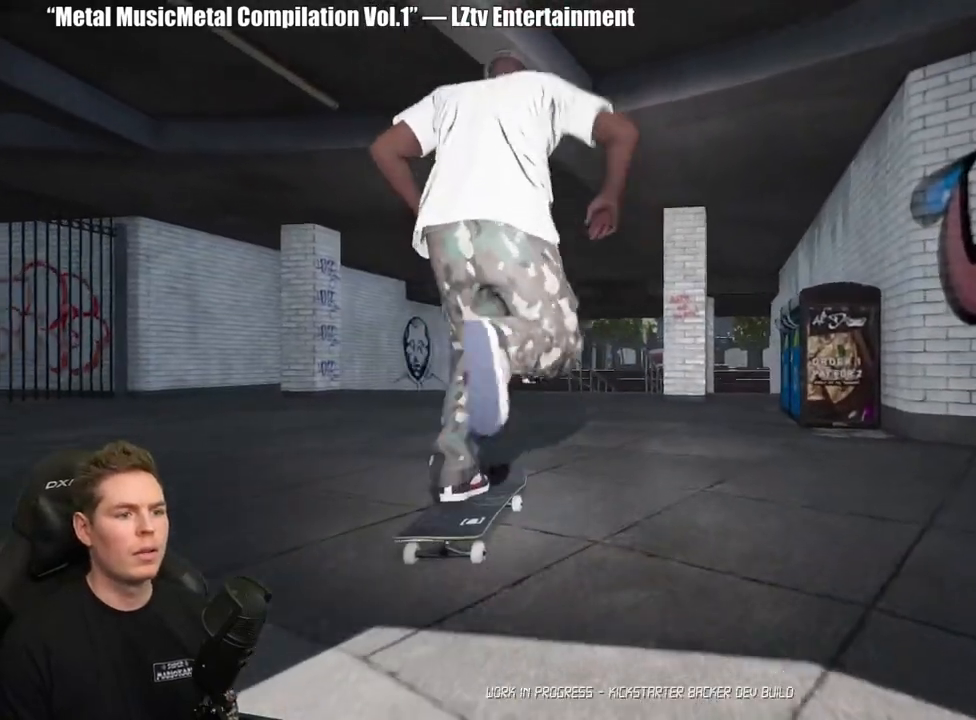
{"buttons": ["L2"], "left_stick": "center", "right_stick": "center", "events": [[17, "A", "down"], [117, "A", "up"], [200, "A", "down"], [283, "A", "up"], [383, "A", "down"], [483, "A", "up"], [483, "L2", "down"]]}
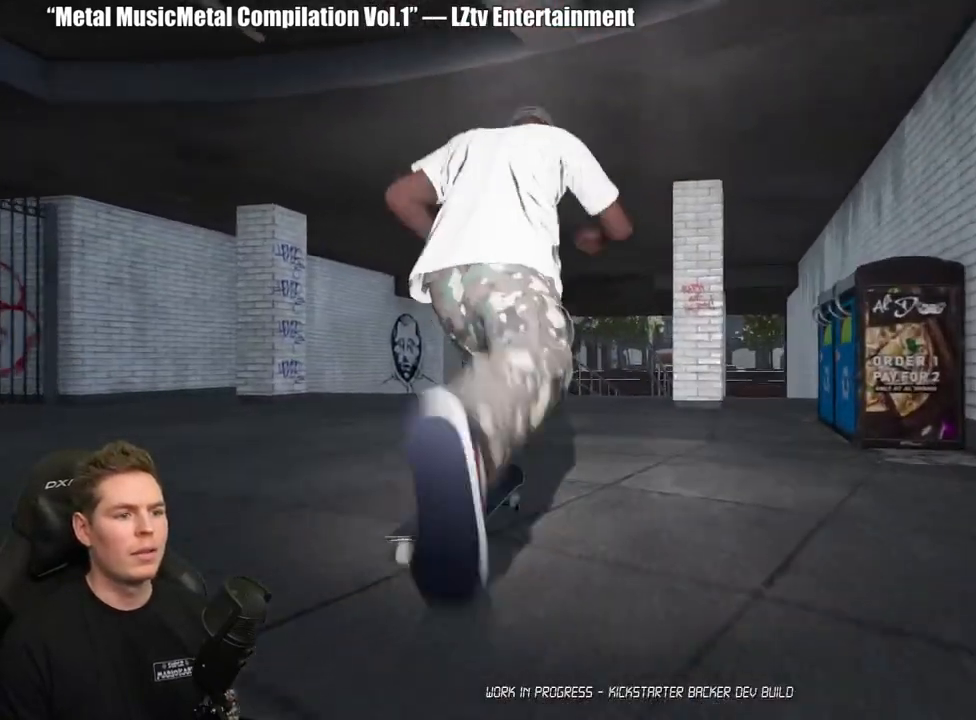
{"buttons": [], "left_stick": "center", "right_stick": "center", "events": [[67, "A", "down"], [67, "L2", "up"], [150, "A", "up"], [233, "A", "down"], [333, "A", "up"]]}
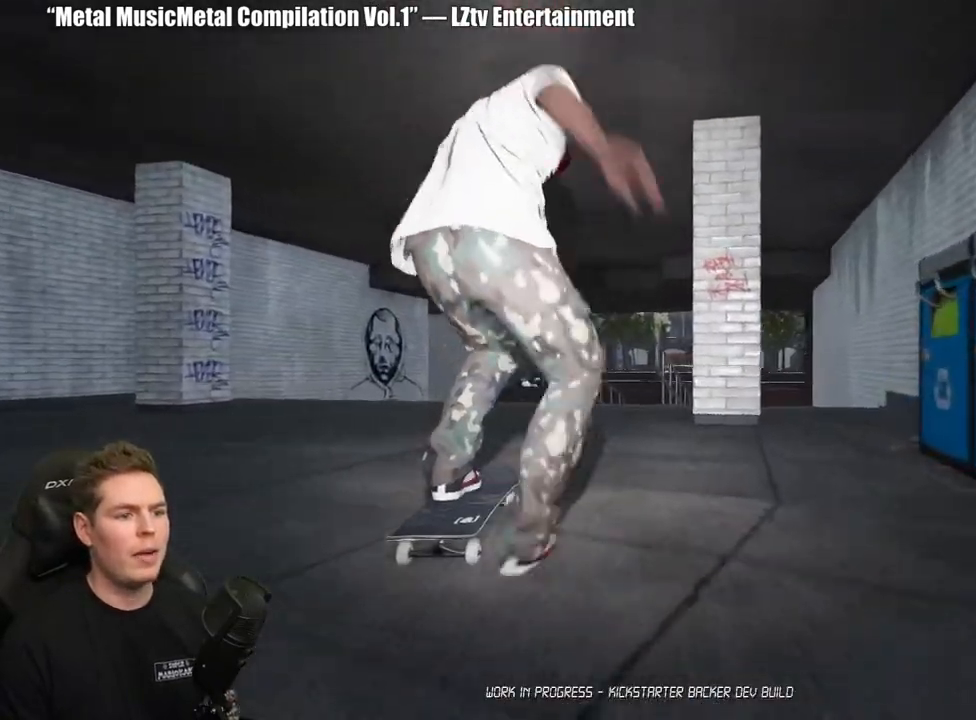
{"buttons": [], "left_stick": "center", "right_stick": "down", "events": [[200, "right_stick", "down"]]}
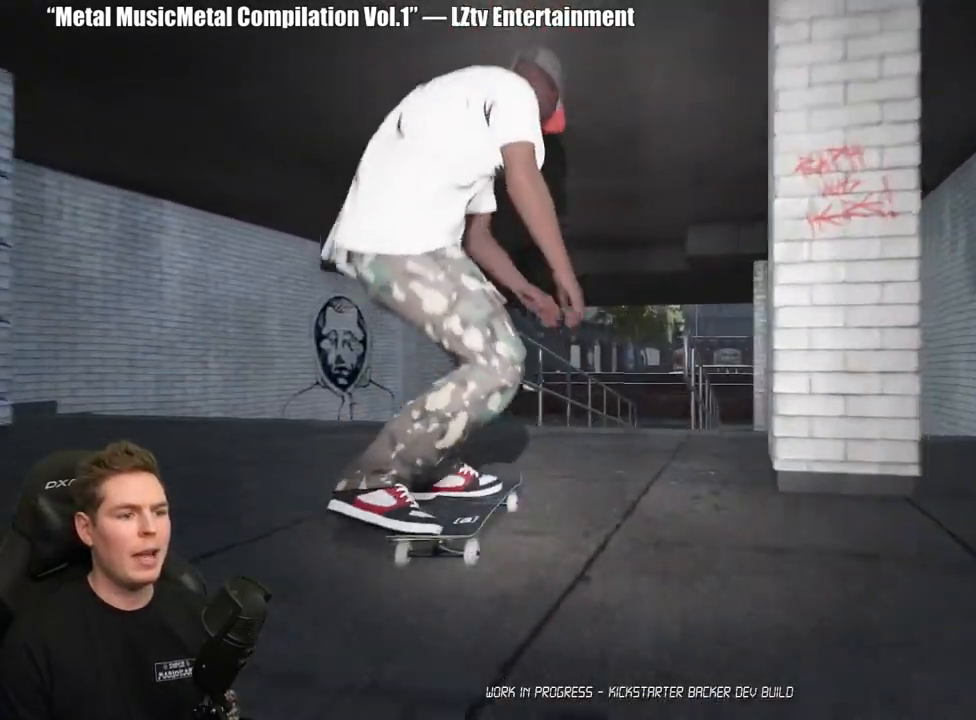
{"buttons": [], "left_stick": "center", "right_stick": "center", "events": [[300, "left_stick", "up-left"], [317, "right_stick", "center"], [433, "left_stick", "center"]]}
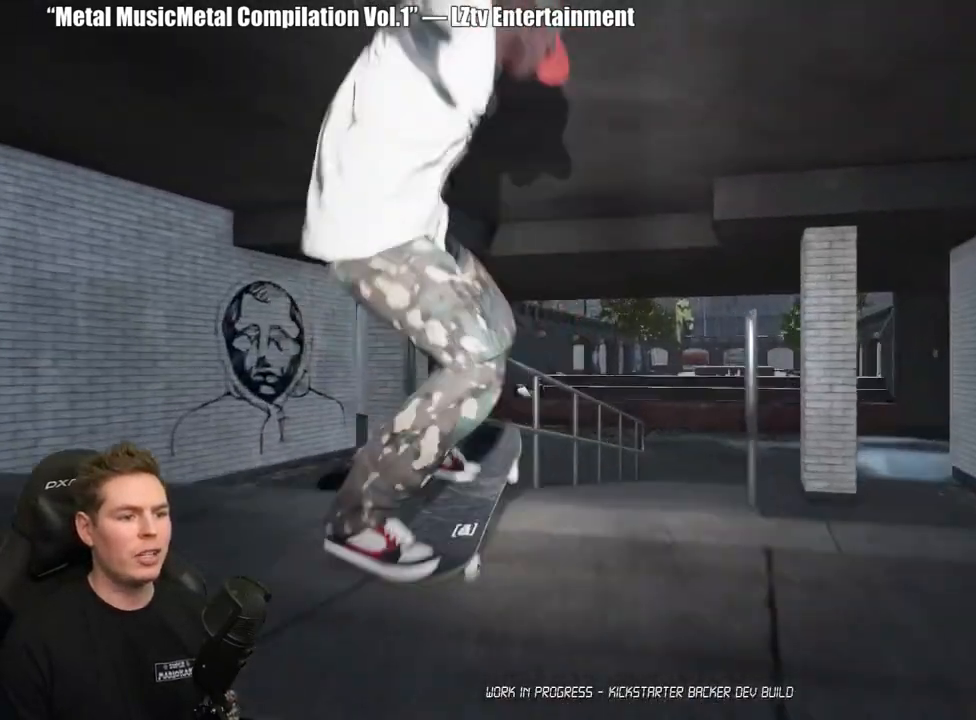
{"buttons": [], "left_stick": "up-left", "right_stick": "down-right", "events": [[183, "left_stick", "up-left"], [183, "right_stick", "down-right"]]}
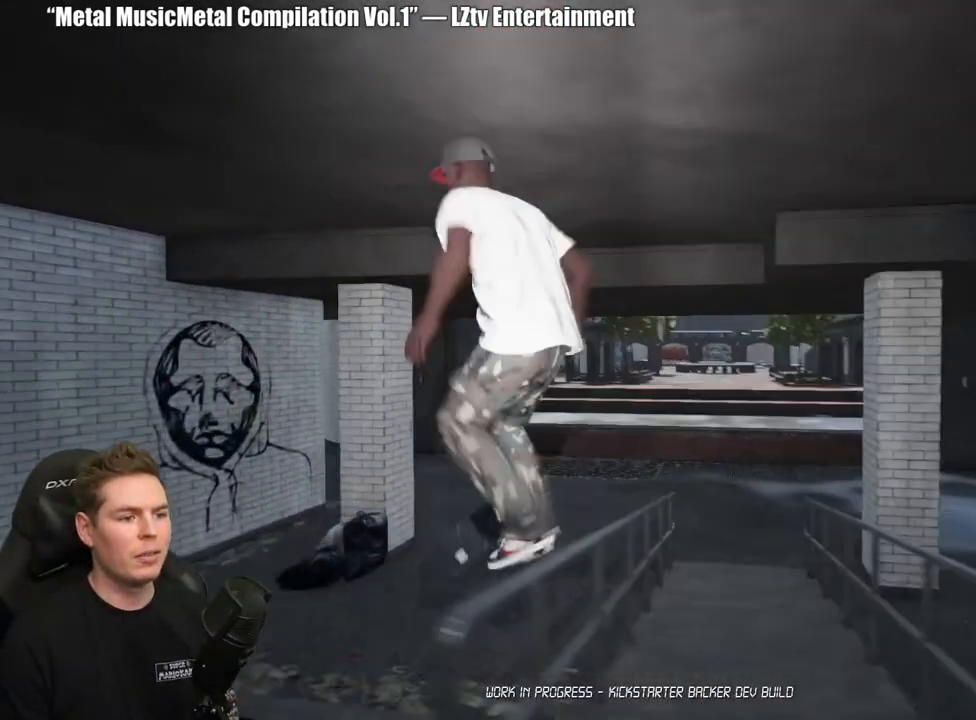
{"buttons": ["DPAD_UP"], "left_stick": "center", "right_stick": "center", "events": [[83, "left_stick", "center"], [133, "right_stick", "center"], [283, "DPAD_UP", "down"]]}
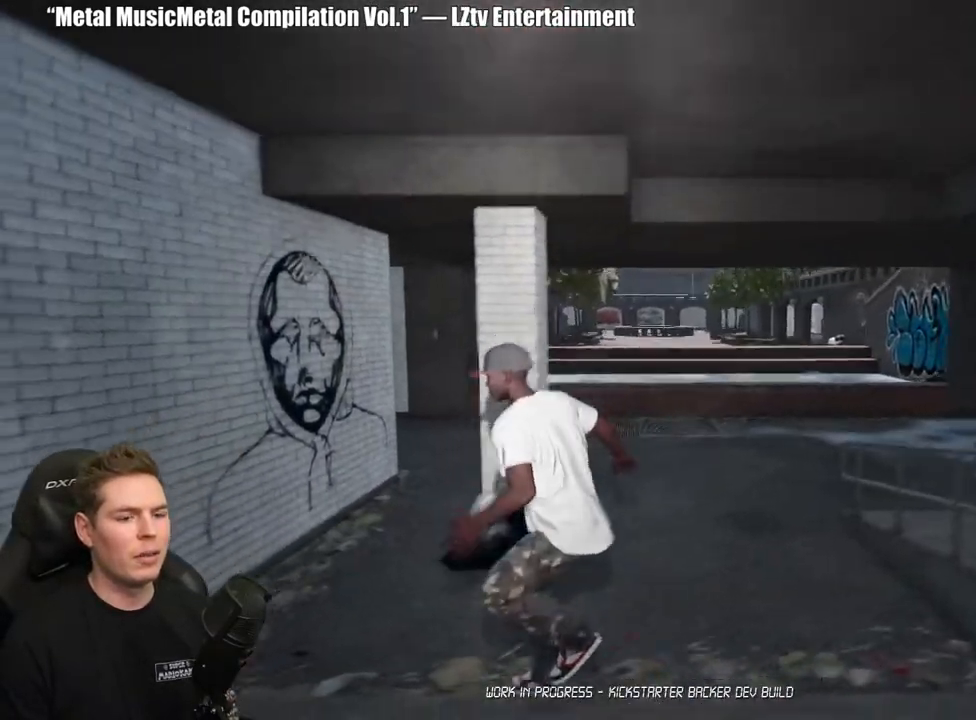
{"buttons": [], "left_stick": "center", "right_stick": "center", "events": [[133, "DPAD_UP", "up"], [200, "A", "down"], [283, "A", "up"], [350, "A", "down"], [450, "A", "up"]]}
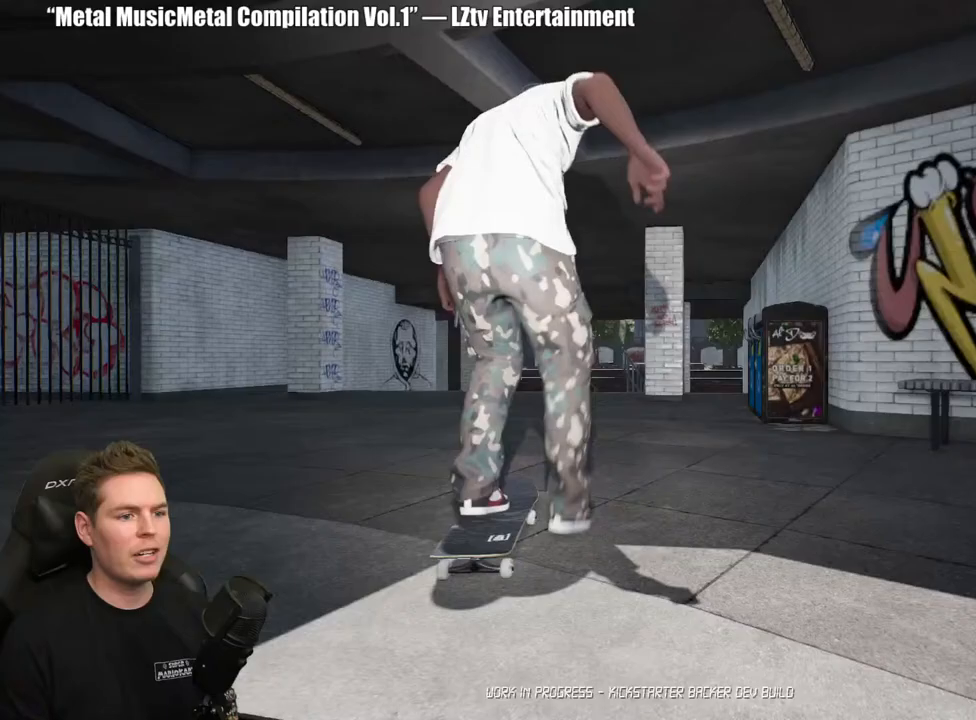
{"buttons": [], "left_stick": "center", "right_stick": "center", "events": [[17, "A", "down"], [117, "A", "up"], [200, "A", "down"], [300, "A", "up"], [383, "A", "down"], [483, "A", "up"]]}
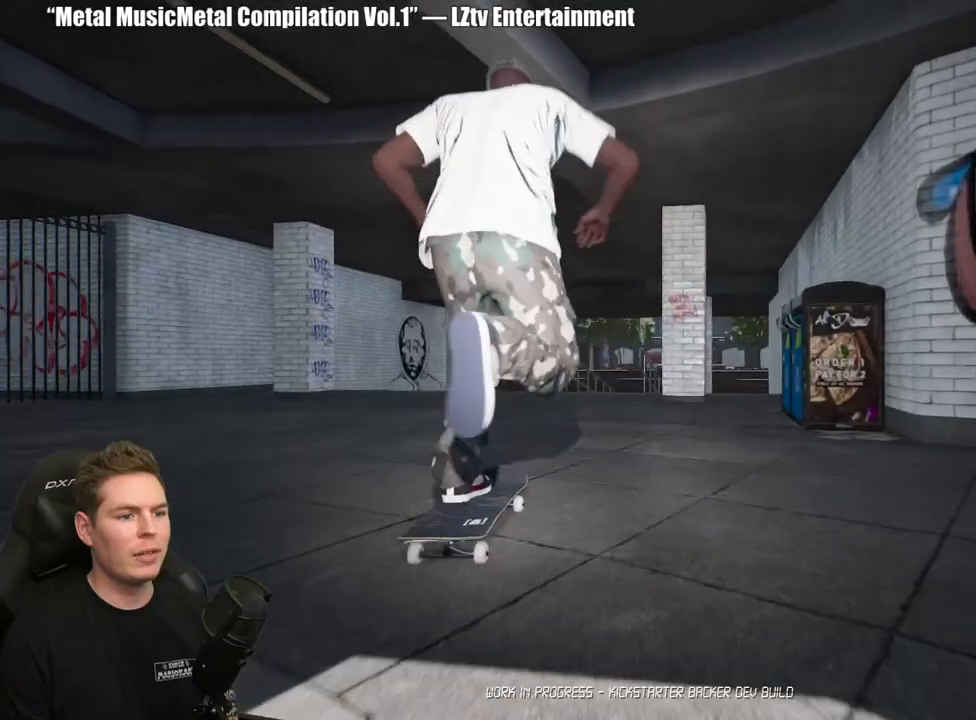
{"buttons": ["A"], "left_stick": "center", "right_stick": "center", "events": [[67, "A", "down"], [167, "A", "up"], [233, "A", "down"], [350, "A", "up"], [417, "A", "down"], [417, "L2", "down"], [500, "L2", "up"]]}
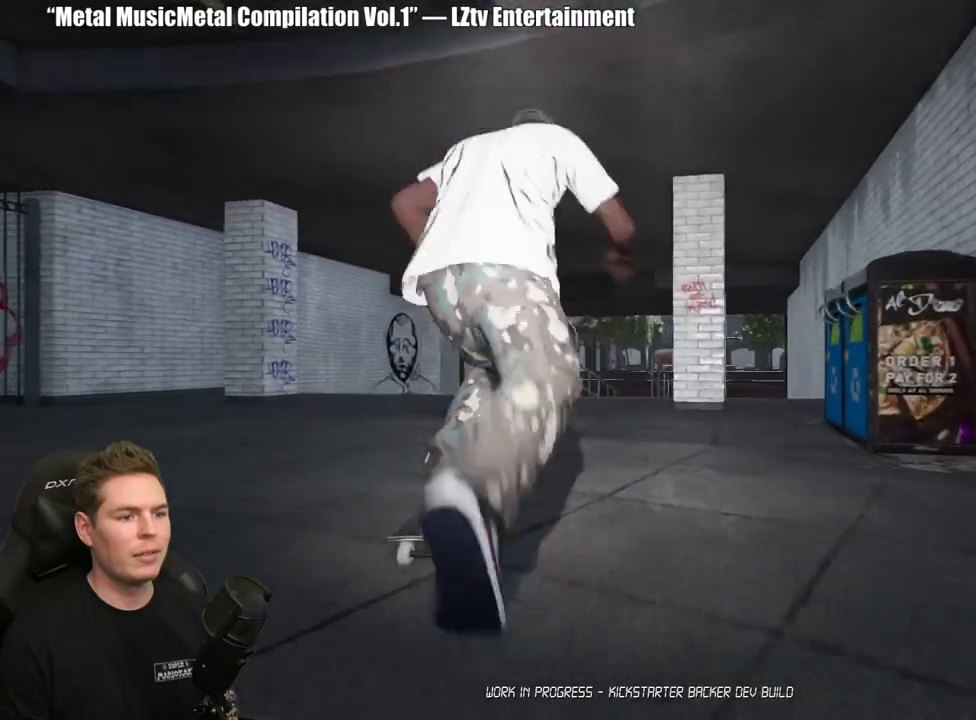
{"buttons": [], "left_stick": "center", "right_stick": "center", "events": [[17, "A", "up"], [100, "A", "down"], [200, "A", "up"], [283, "A", "down"], [367, "A", "up"]]}
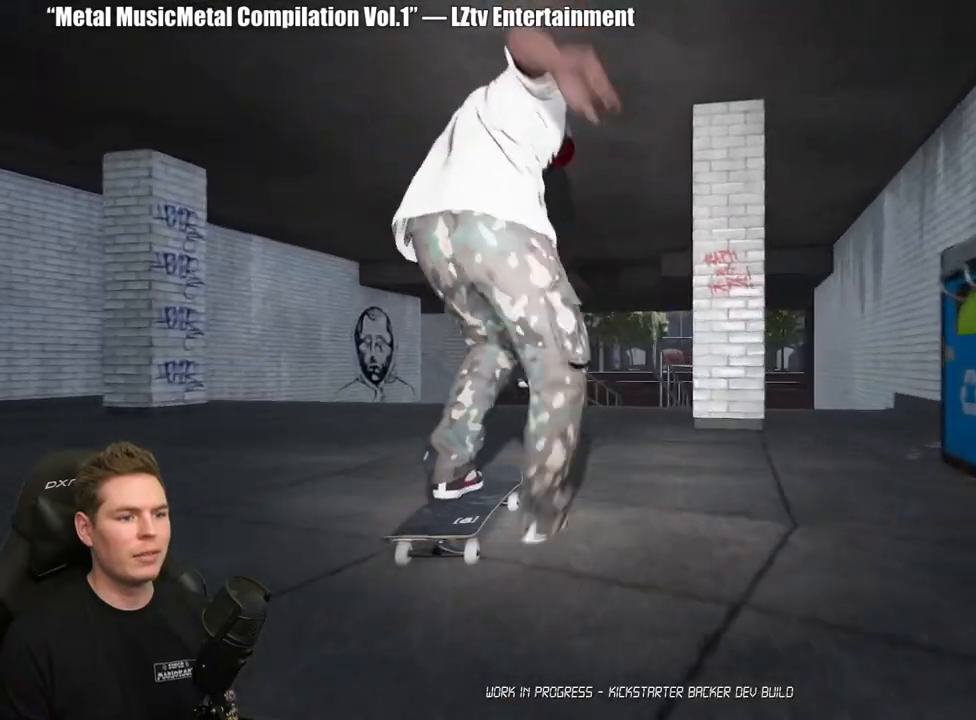
{"buttons": [], "left_stick": "center", "right_stick": "down", "events": [[83, "L2", "down"], [150, "L2", "up"], [217, "right_stick", "down"], [417, "L2", "down"], [467, "L2", "up"]]}
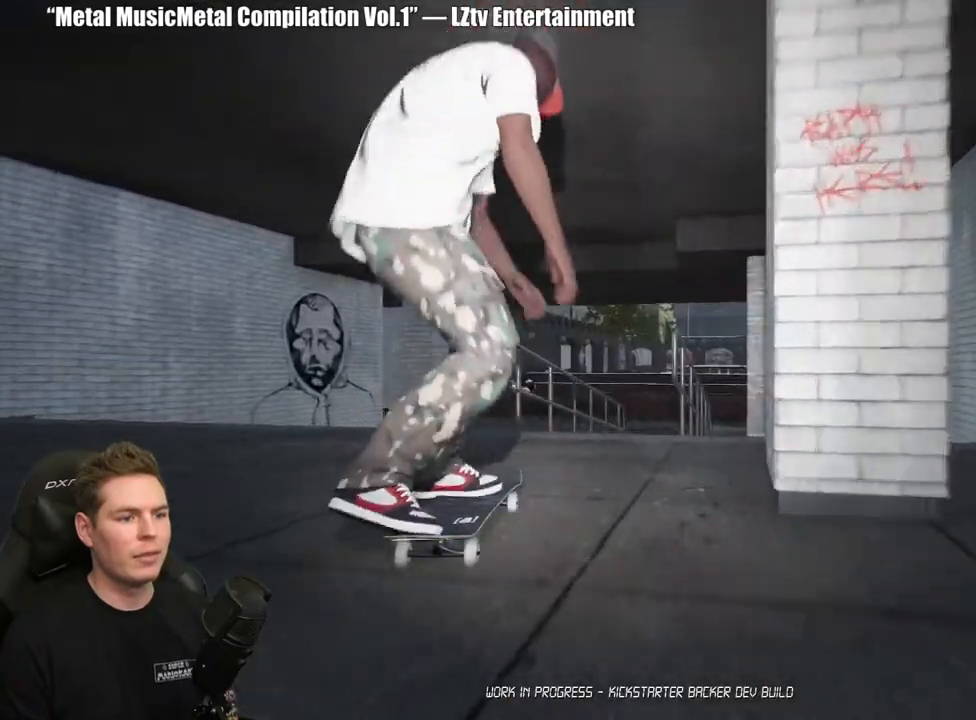
{"buttons": [], "left_stick": "center", "right_stick": "center", "events": [[267, "left_stick", "left"], [267, "right_stick", "center"], [417, "left_stick", "center"]]}
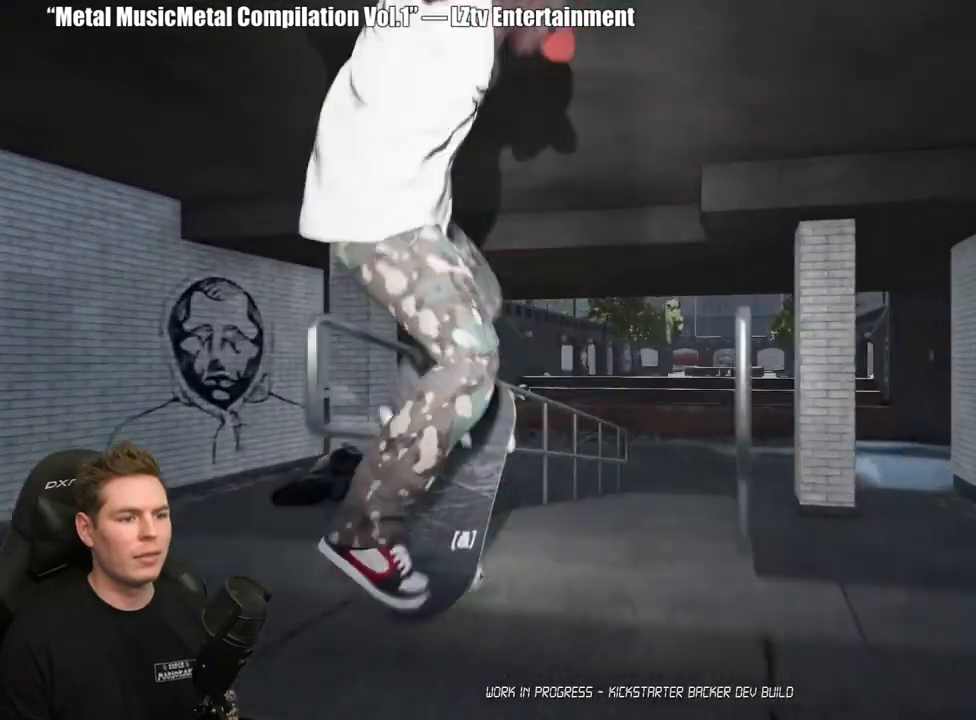
{"buttons": [], "left_stick": "up-left", "right_stick": "down-right", "events": [[150, "left_stick", "up-left"], [150, "right_stick", "down-right"]]}
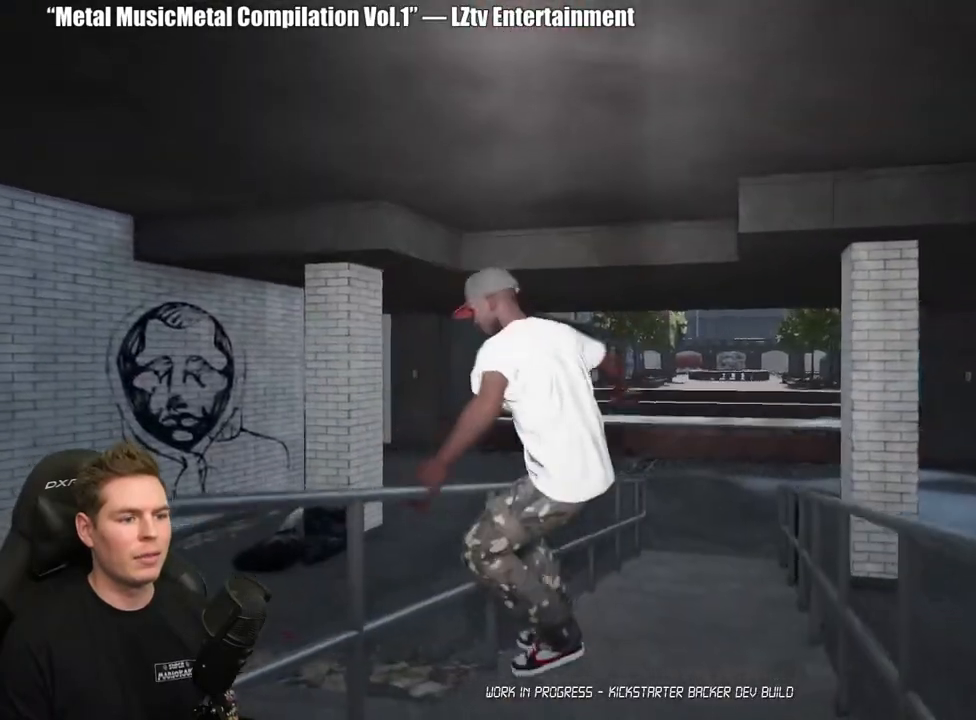
{"buttons": ["DPAD_UP"], "left_stick": "center", "right_stick": "center", "events": [[50, "left_stick", "center"], [67, "right_stick", "center"], [283, "DPAD_UP", "down"]]}
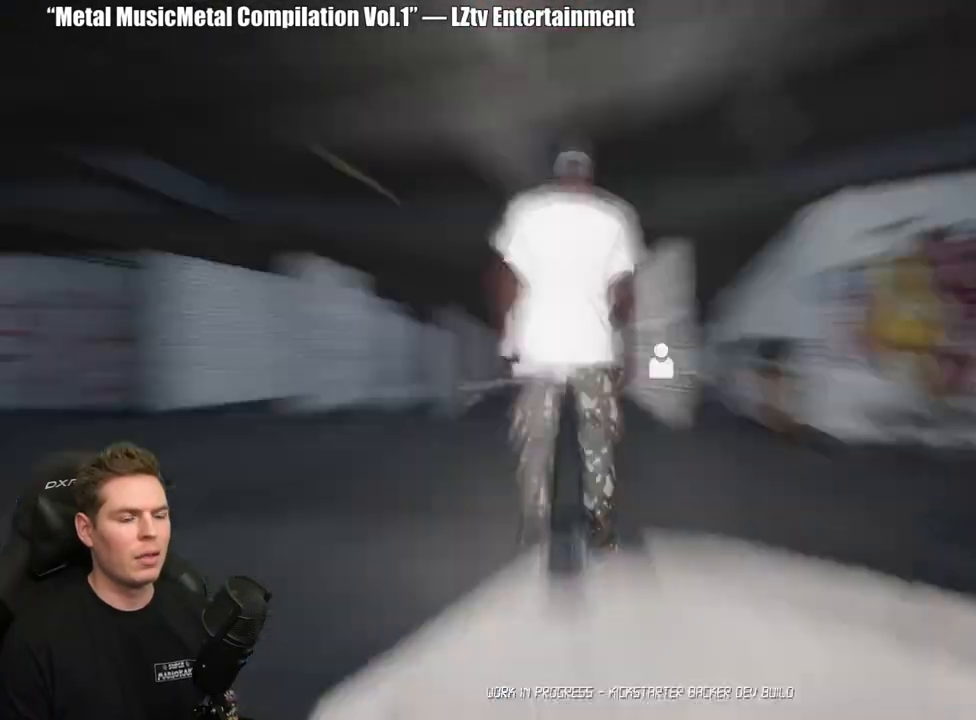
{"buttons": ["A"], "left_stick": "center", "right_stick": "center", "events": [[100, "DPAD_UP", "up"], [233, "A", "down"], [350, "A", "up"], [400, "A", "down"]]}
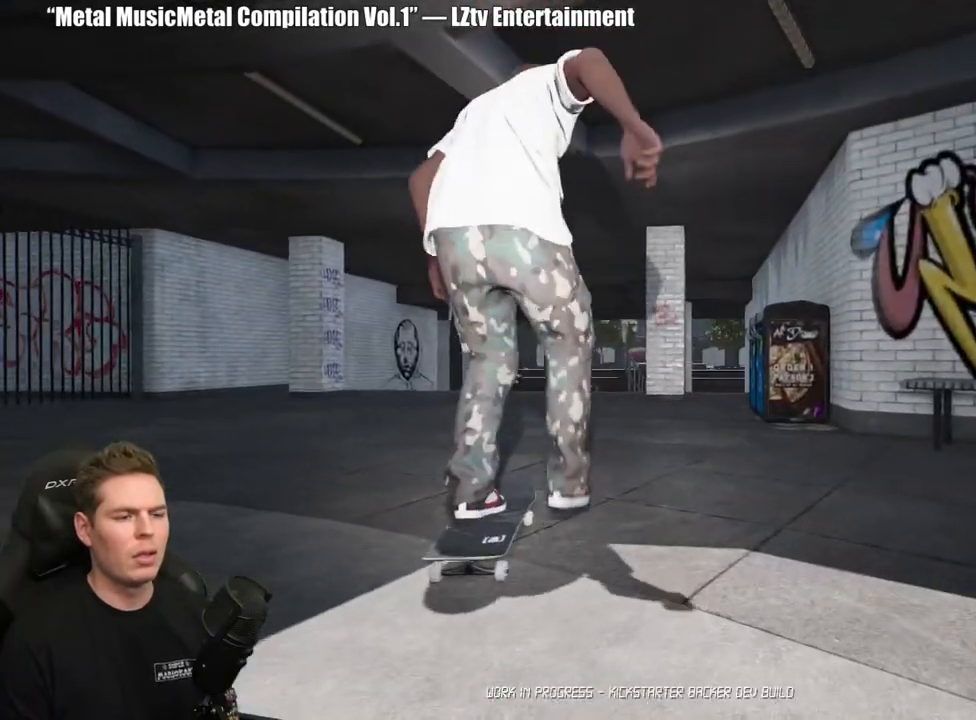
{"buttons": ["A"], "left_stick": "center", "right_stick": "center", "events": [[17, "A", "up"], [83, "A", "down"], [183, "A", "up"], [250, "A", "down"], [350, "A", "up"], [433, "A", "down"]]}
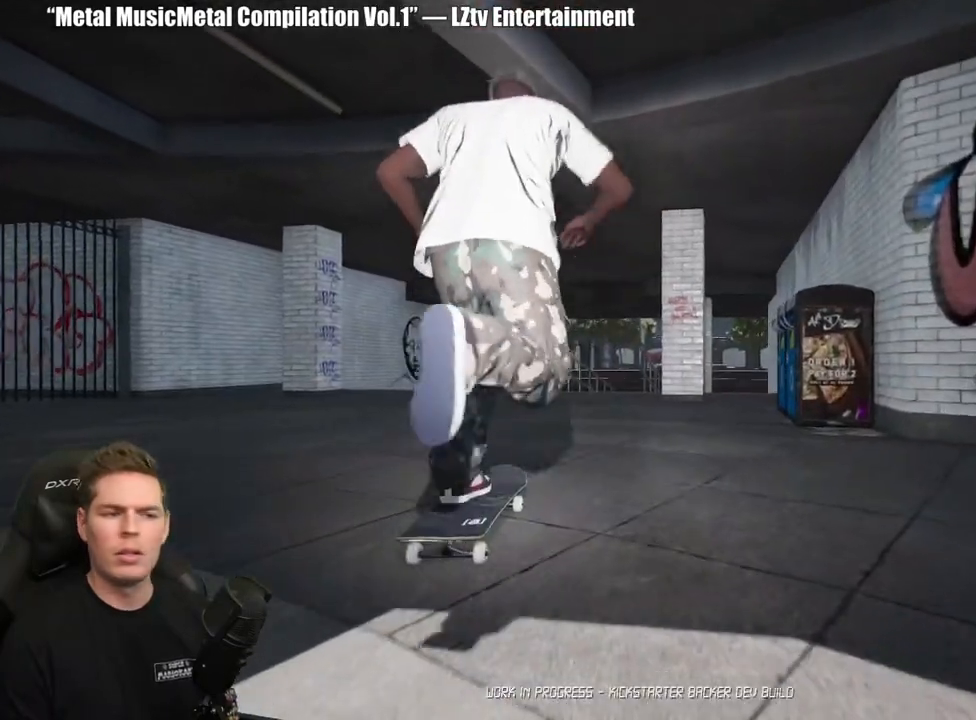
{"buttons": ["A"], "left_stick": "center", "right_stick": "center", "events": [[33, "A", "up"], [117, "A", "down"], [217, "A", "up"], [300, "A", "down"], [400, "A", "up"], [483, "A", "down"]]}
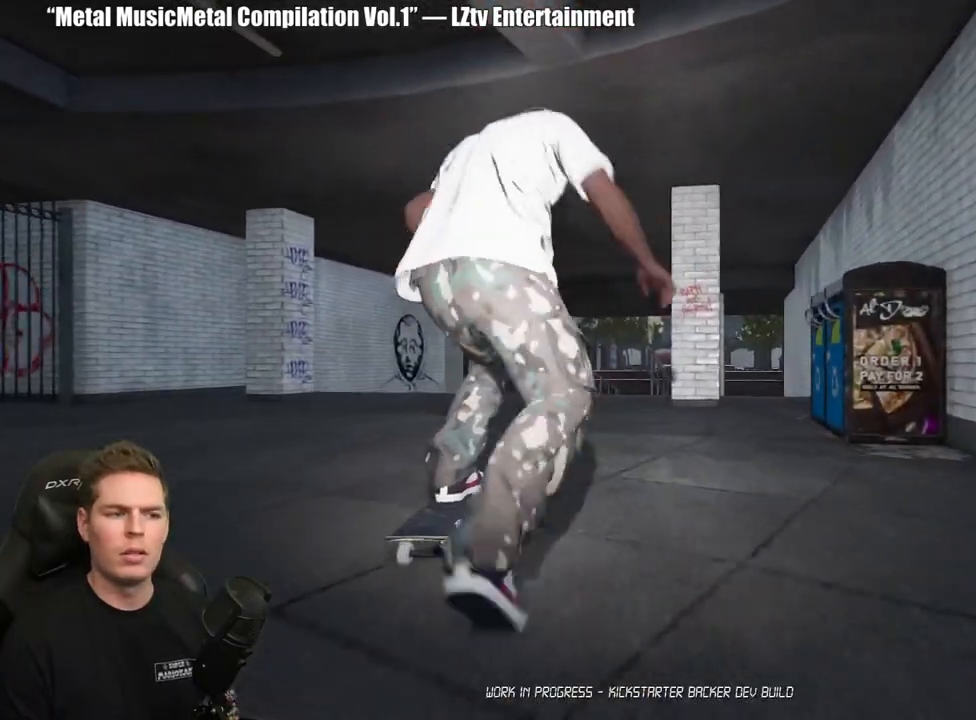
{"buttons": [], "left_stick": "center", "right_stick": "center", "events": [[83, "A", "up"], [150, "A", "down"], [250, "A", "up"], [333, "A", "down"], [417, "L2", "down"], [450, "A", "up"], [483, "L2", "up"]]}
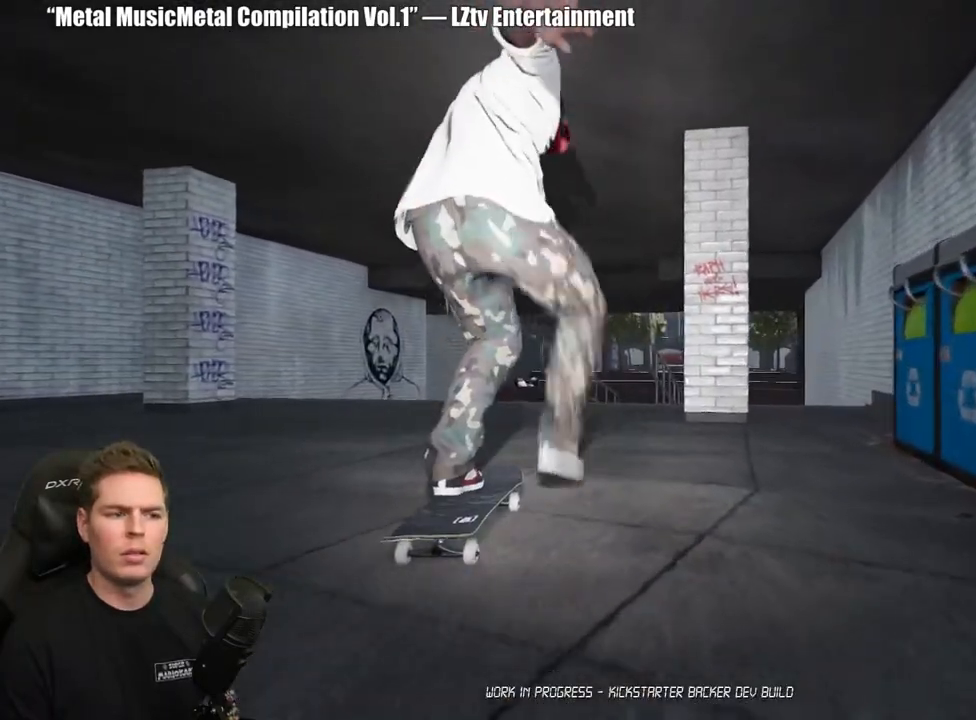
{"buttons": [], "left_stick": "center", "right_stick": "down", "events": [[417, "right_stick", "down"]]}
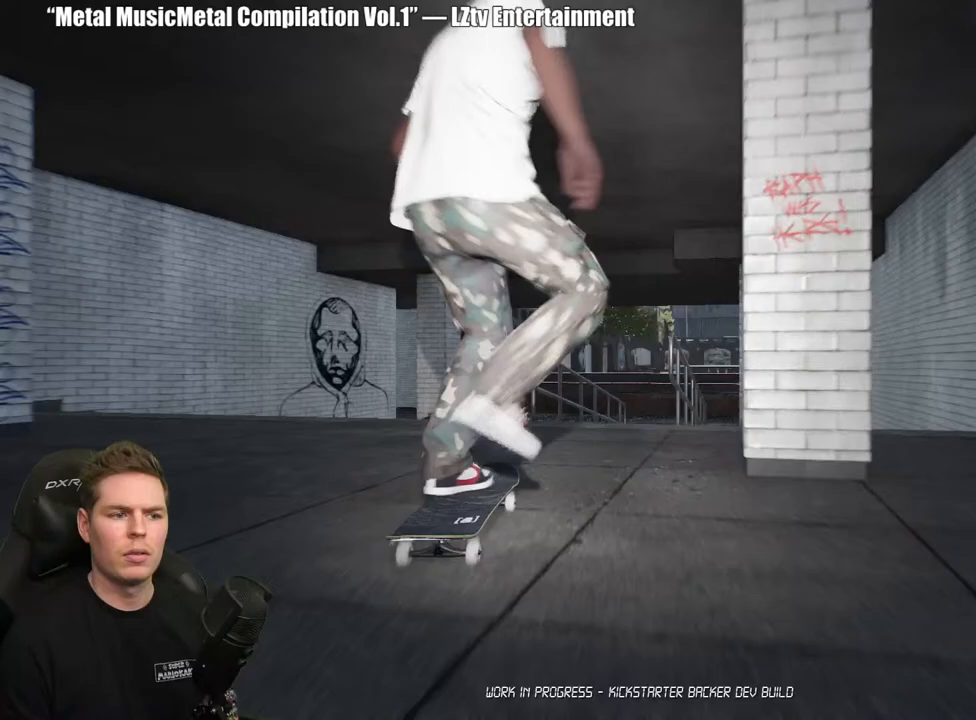
{"buttons": [], "left_stick": "center", "right_stick": "center", "events": [[350, "left_stick", "up-left"], [350, "right_stick", "center"], [500, "left_stick", "center"]]}
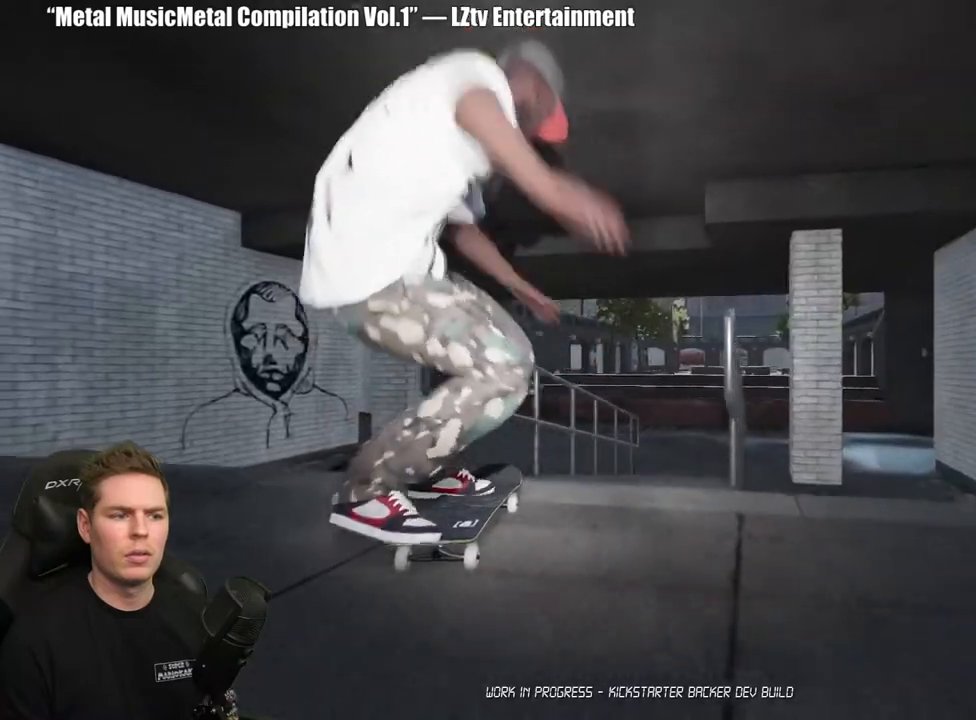
{"buttons": [], "left_stick": "up", "right_stick": "center", "events": [[283, "left_stick", "up"]]}
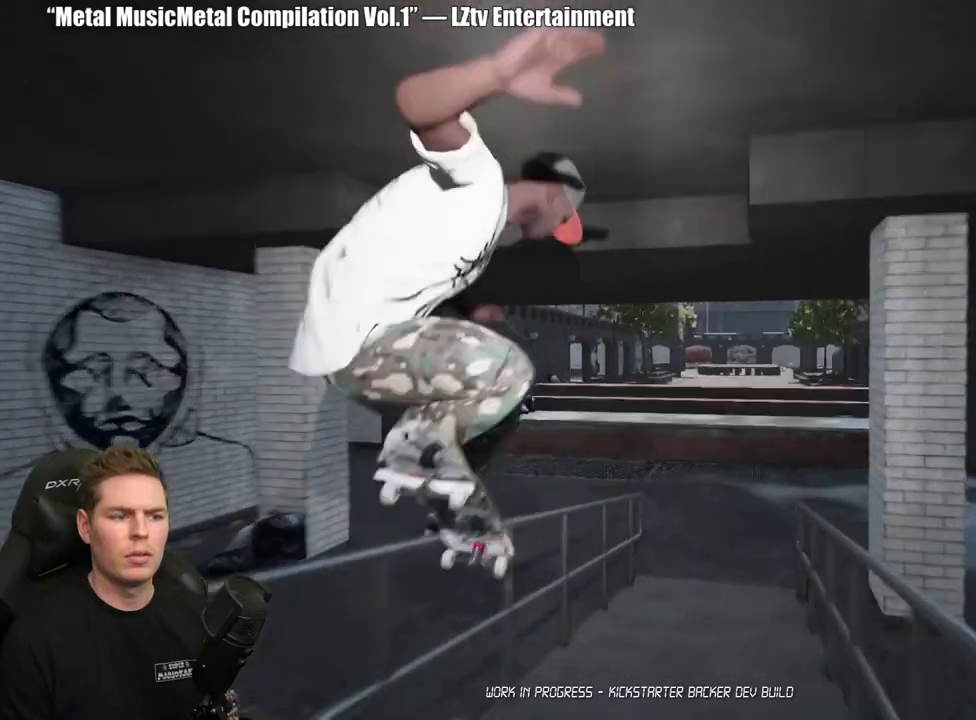
{"buttons": [], "left_stick": "center", "right_stick": "center", "events": [[383, "left_stick", "center"]]}
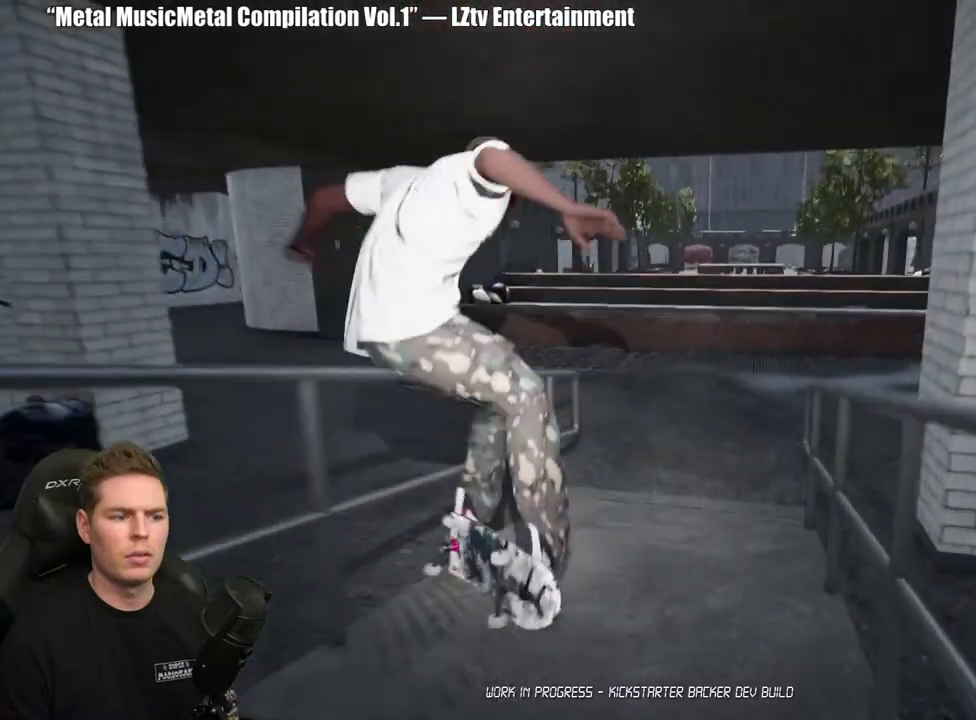
{"buttons": ["A"], "left_stick": "center", "right_stick": "center", "events": [[50, "DPAD_UP", "down"], [433, "DPAD_UP", "up"], [500, "A", "down"]]}
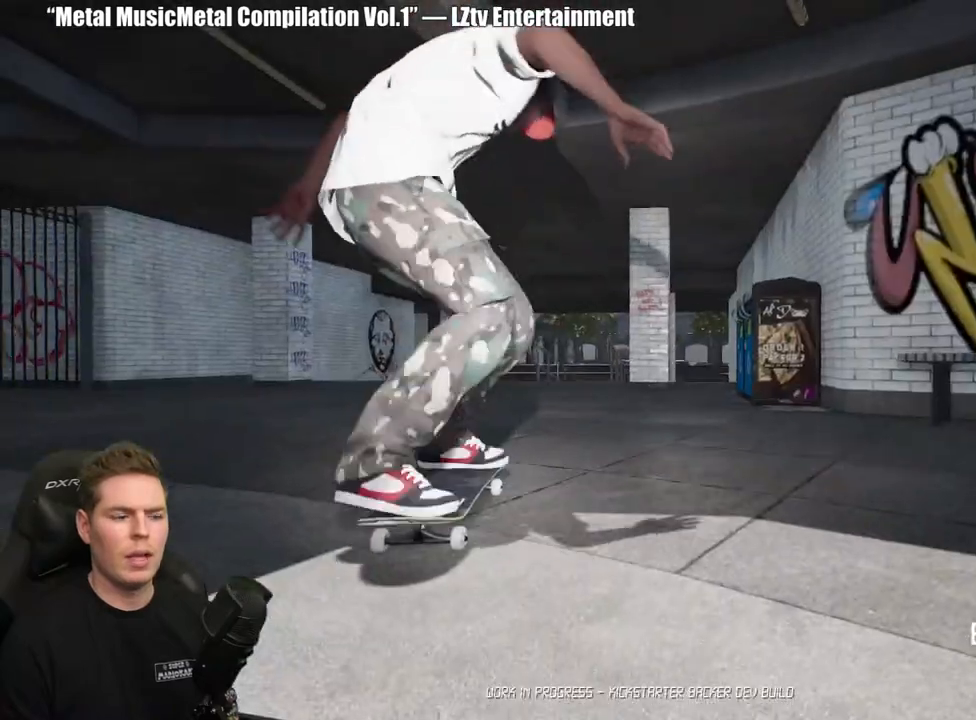
{"buttons": [], "left_stick": "center", "right_stick": "center", "events": [[83, "A", "up"], [167, "A", "down"], [250, "A", "up"], [350, "A", "down"], [433, "A", "up"]]}
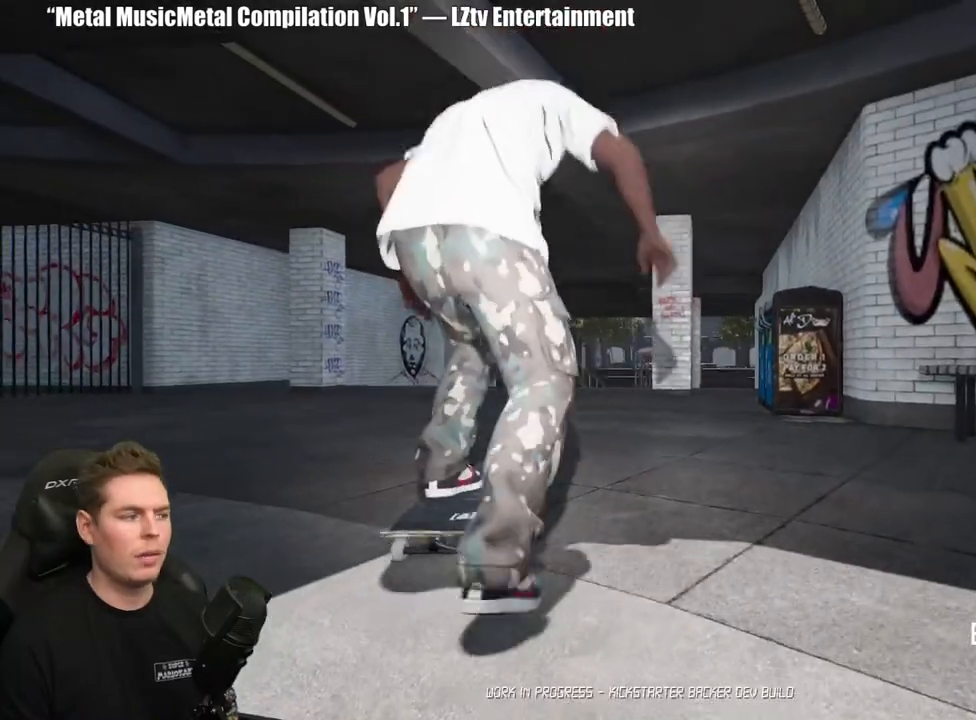
{"buttons": [], "left_stick": "center", "right_stick": "center", "events": [[17, "A", "down"], [100, "A", "up"], [183, "A", "down"], [283, "A", "up"], [367, "A", "down"], [467, "A", "up"]]}
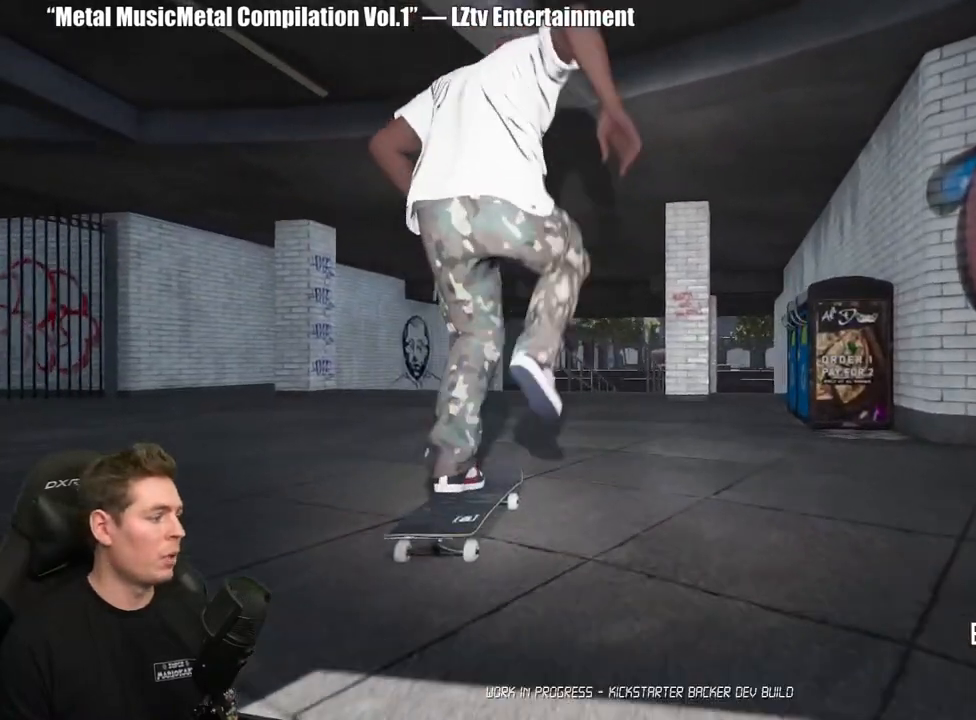
{"buttons": ["A"], "left_stick": "center", "right_stick": "center", "events": [[50, "A", "down"], [150, "A", "up"], [250, "A", "down"], [333, "A", "up"], [400, "A", "down"]]}
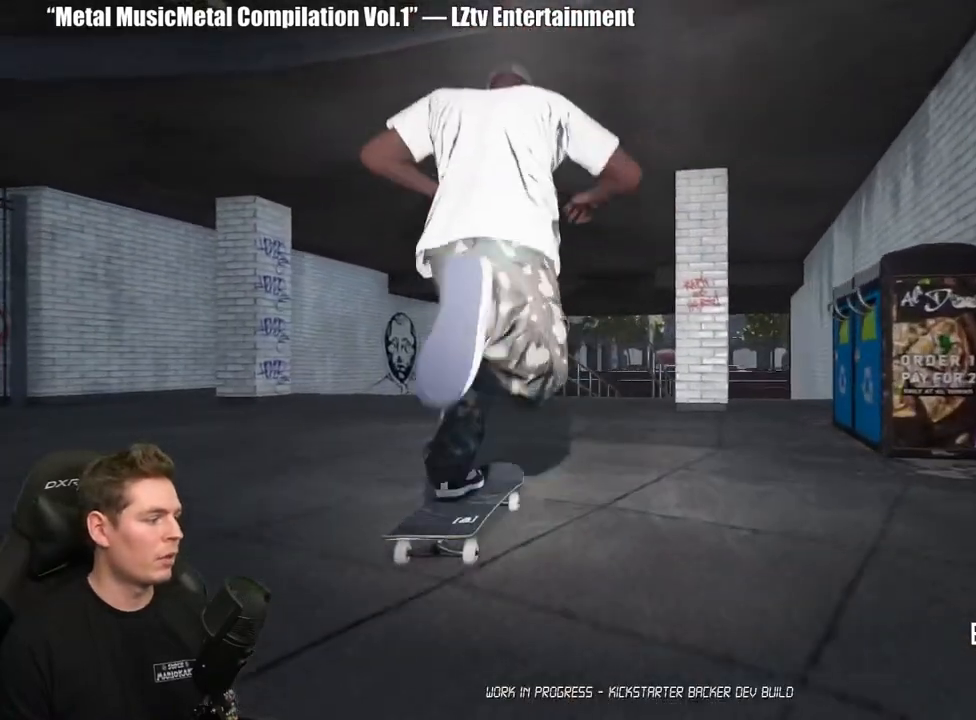
{"buttons": [], "left_stick": "center", "right_stick": "center", "events": [[17, "A", "up"], [83, "A", "down"], [183, "A", "up"]]}